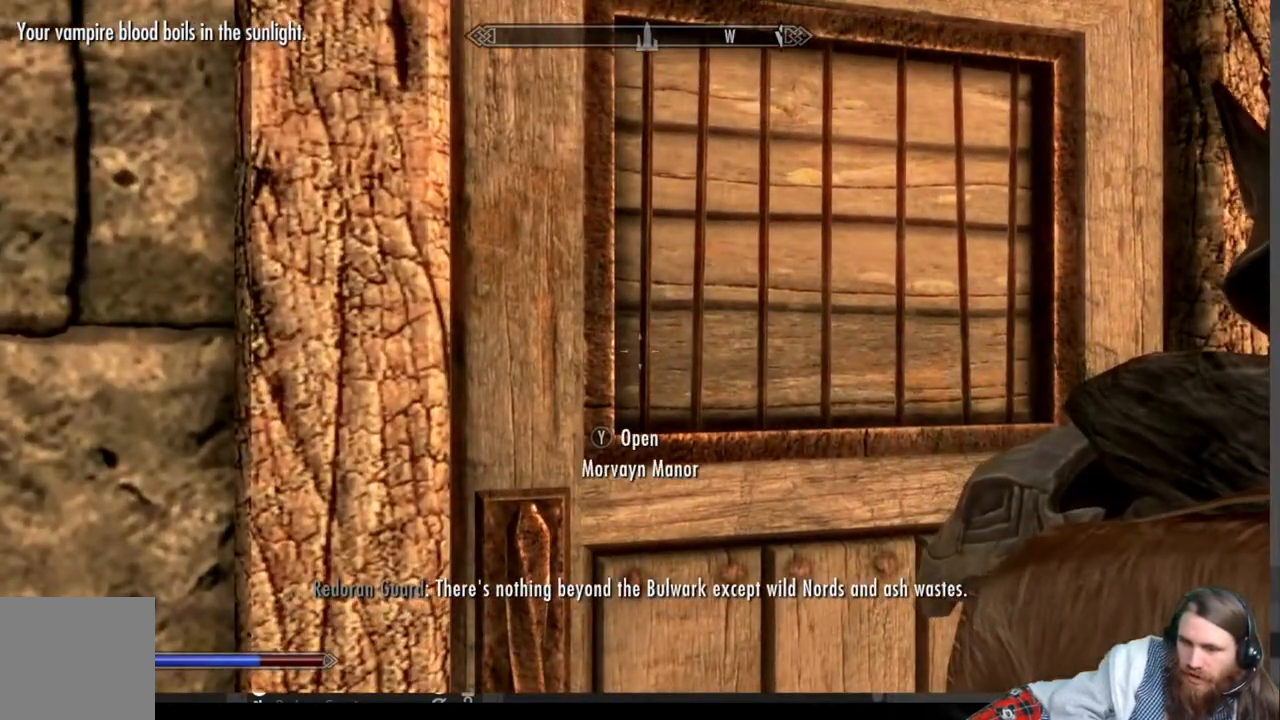
Gameplay with a controller (Xbox layout); each line is a JSON object with the inputs held at the frame after it. "events" lists button and stick changes between this image and that frame as [ms after this image, input, new state], when the widget could be followed in between.
{"buttons": [], "left_stick": "center", "right_stick": "center", "events": [[33, "Y", "down"], [167, "Y", "up"]]}
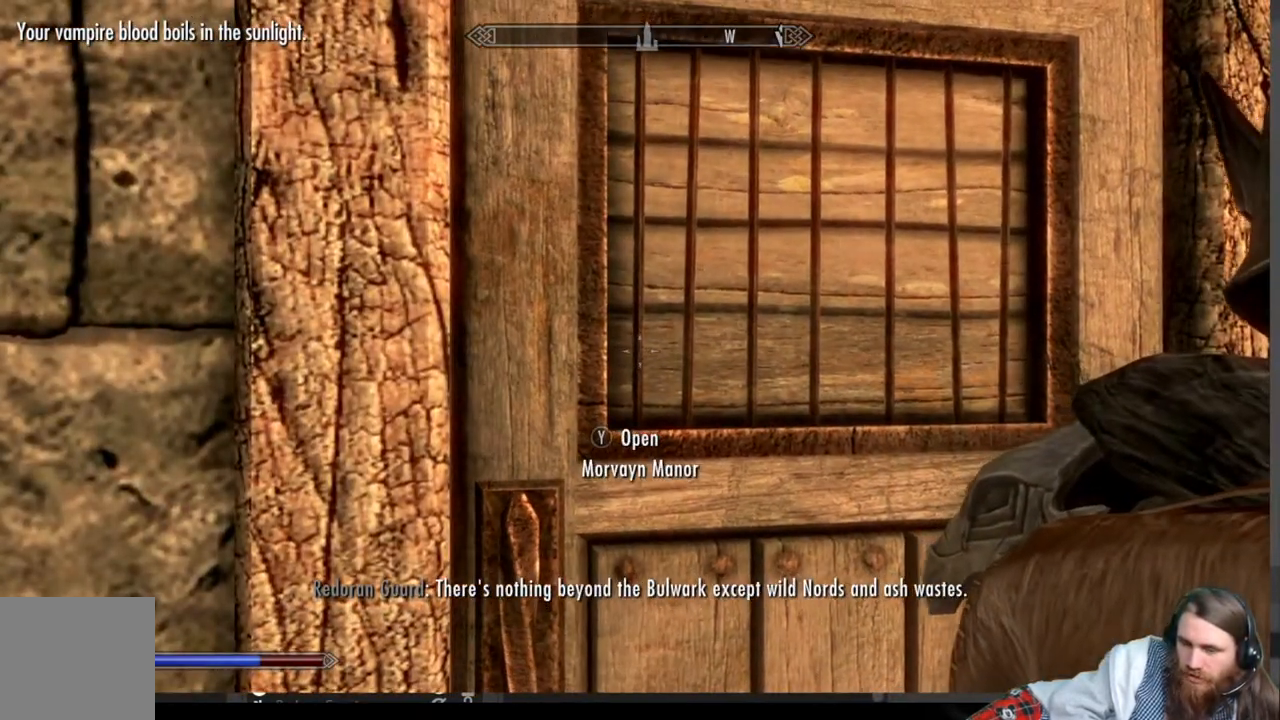
{"buttons": [], "left_stick": "center", "right_stick": "center", "events": []}
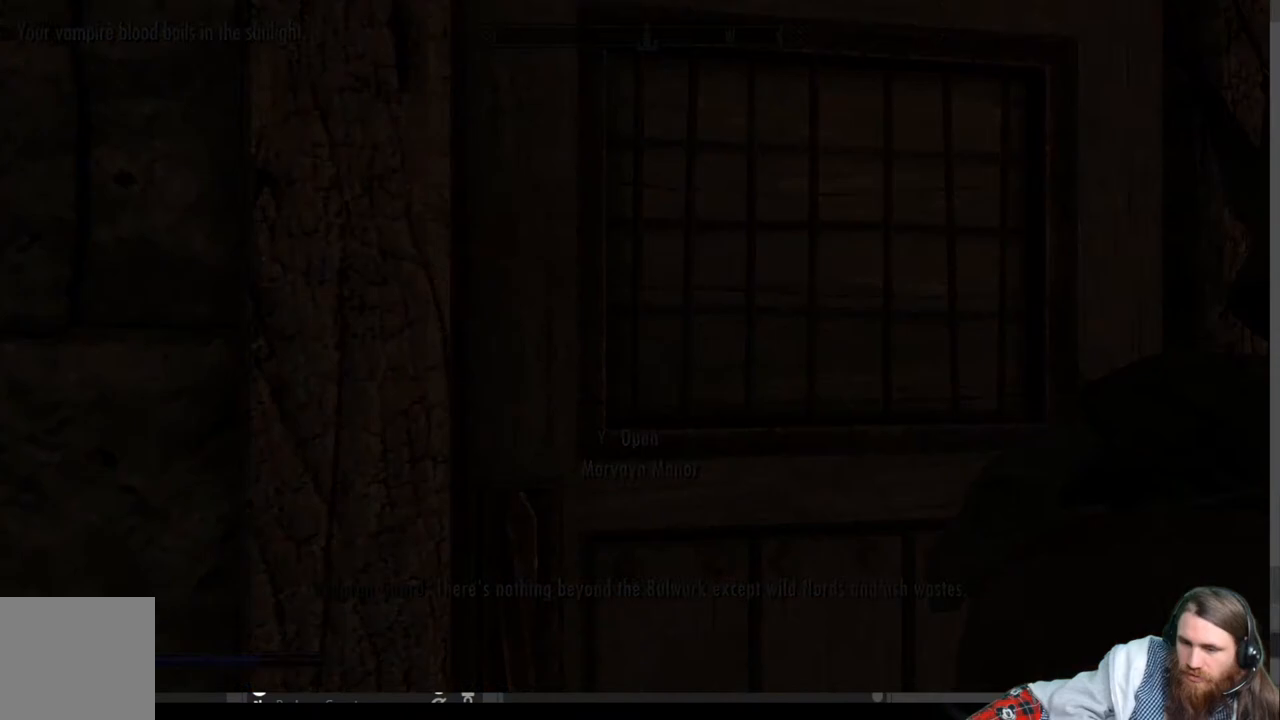
{"buttons": [], "left_stick": "center", "right_stick": "center", "events": []}
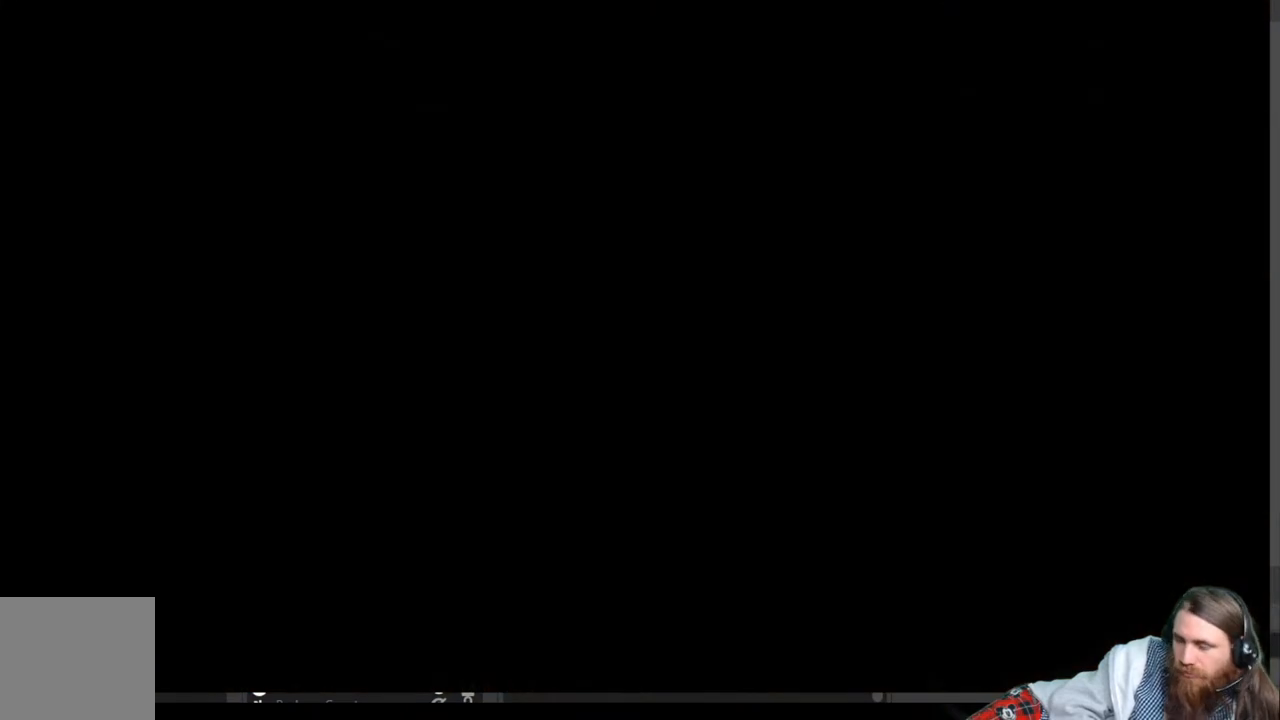
{"buttons": [], "left_stick": "center", "right_stick": "center", "events": []}
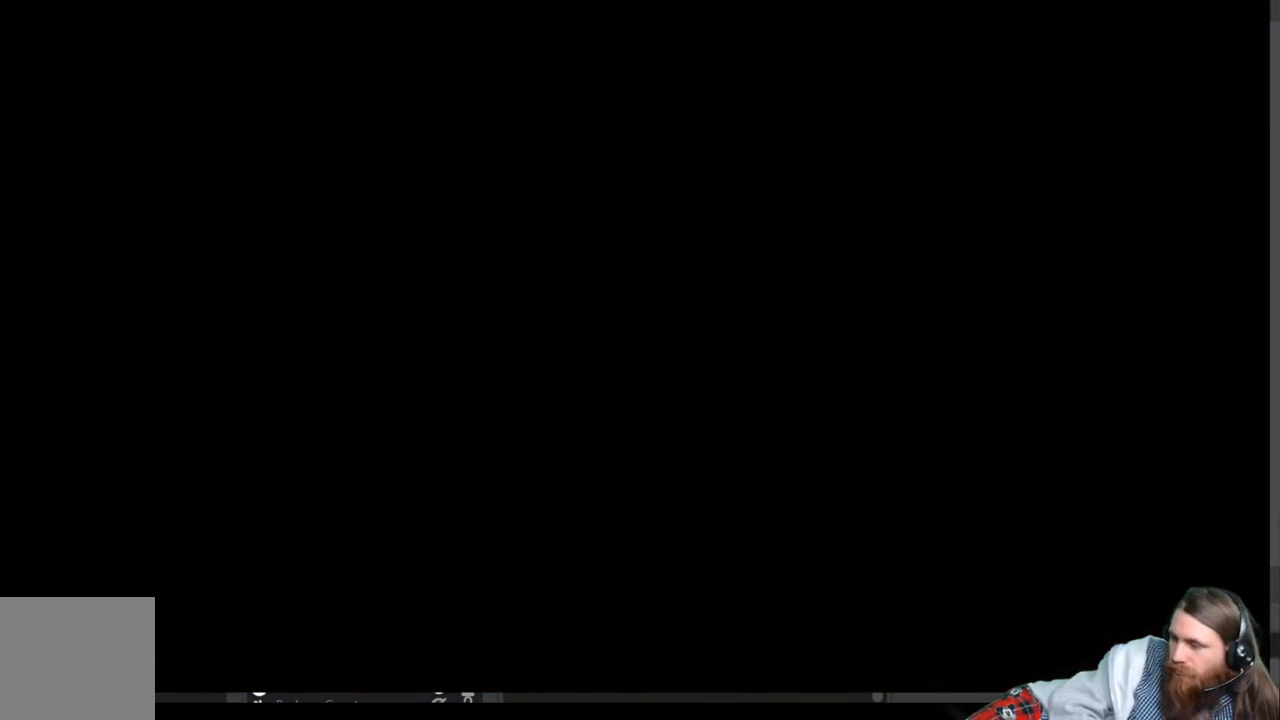
{"buttons": [], "left_stick": "center", "right_stick": "center", "events": []}
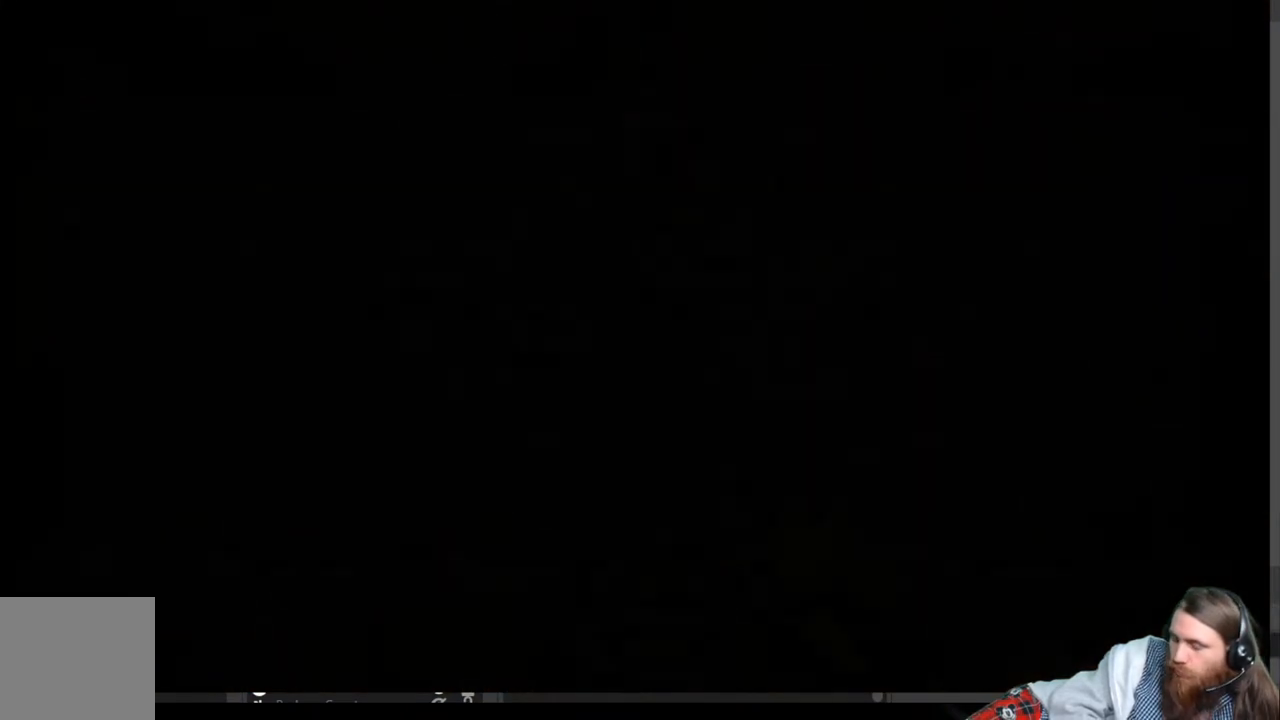
{"buttons": [], "left_stick": "center", "right_stick": "center", "events": []}
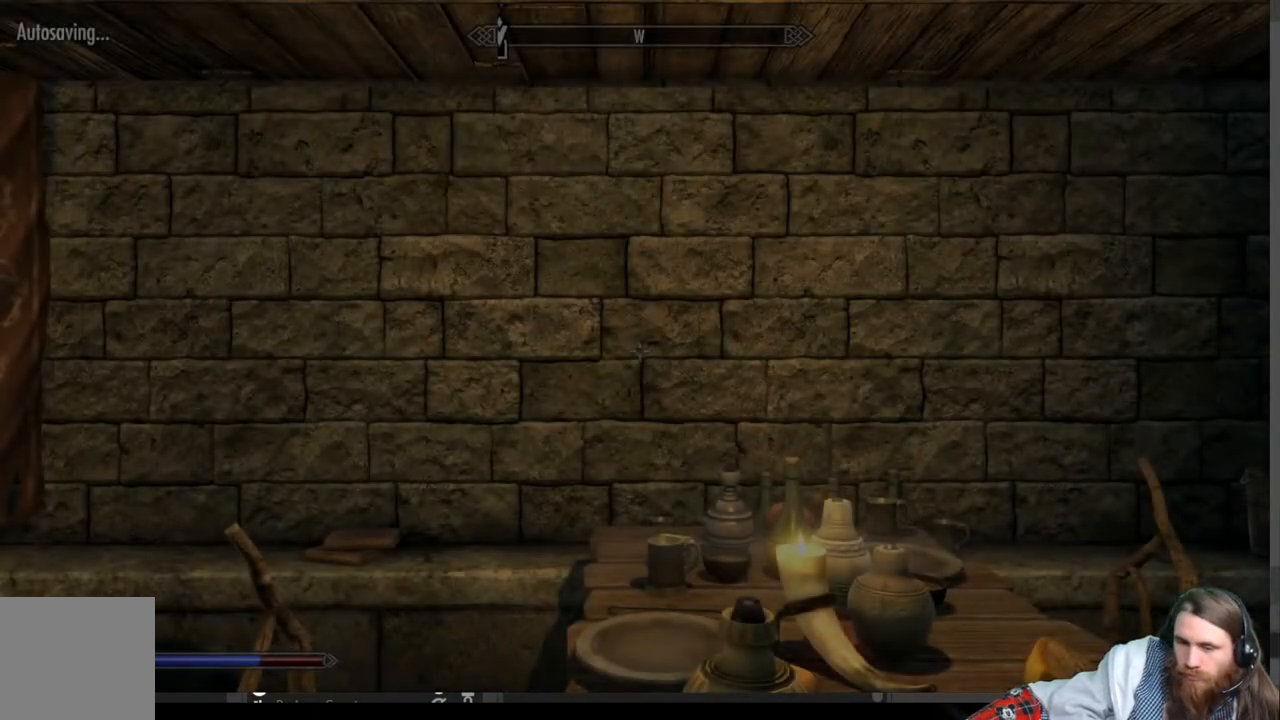
{"buttons": [], "left_stick": "center", "right_stick": "down-left", "events": [[117, "right_stick", "down-left"]]}
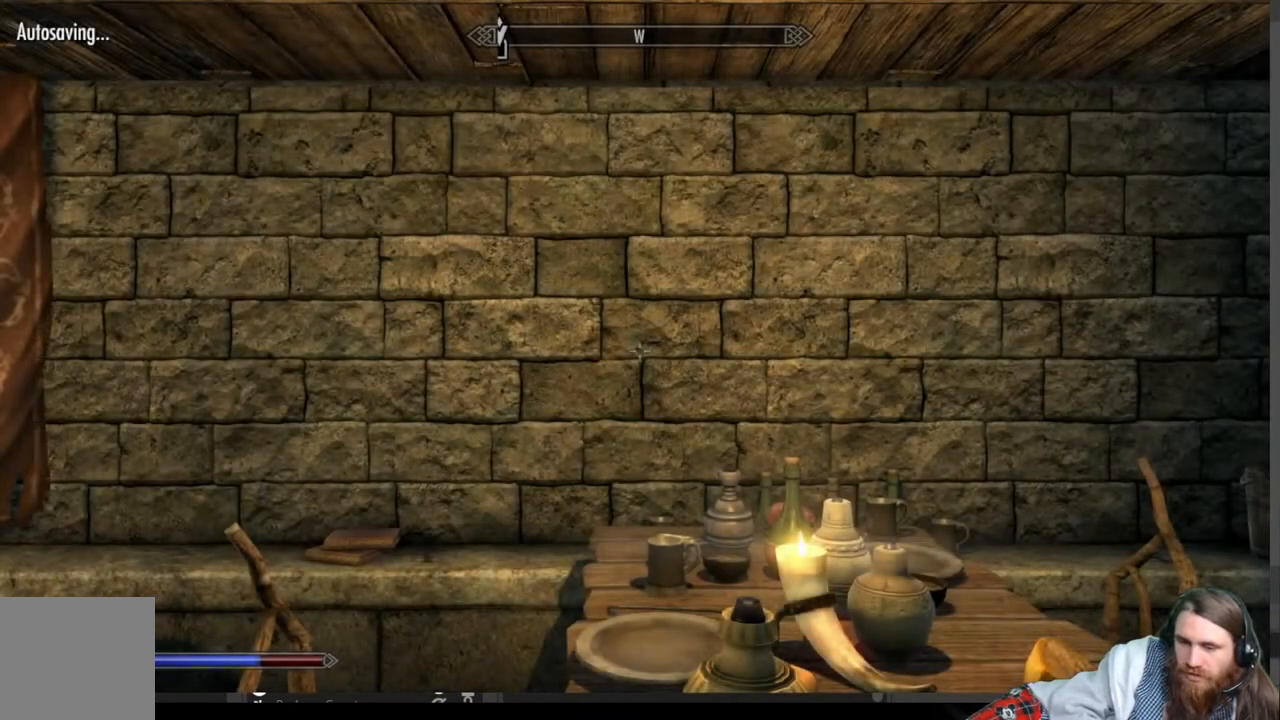
{"buttons": [], "left_stick": "center", "right_stick": "center", "events": [[50, "right_stick", "left"], [417, "right_stick", "center"]]}
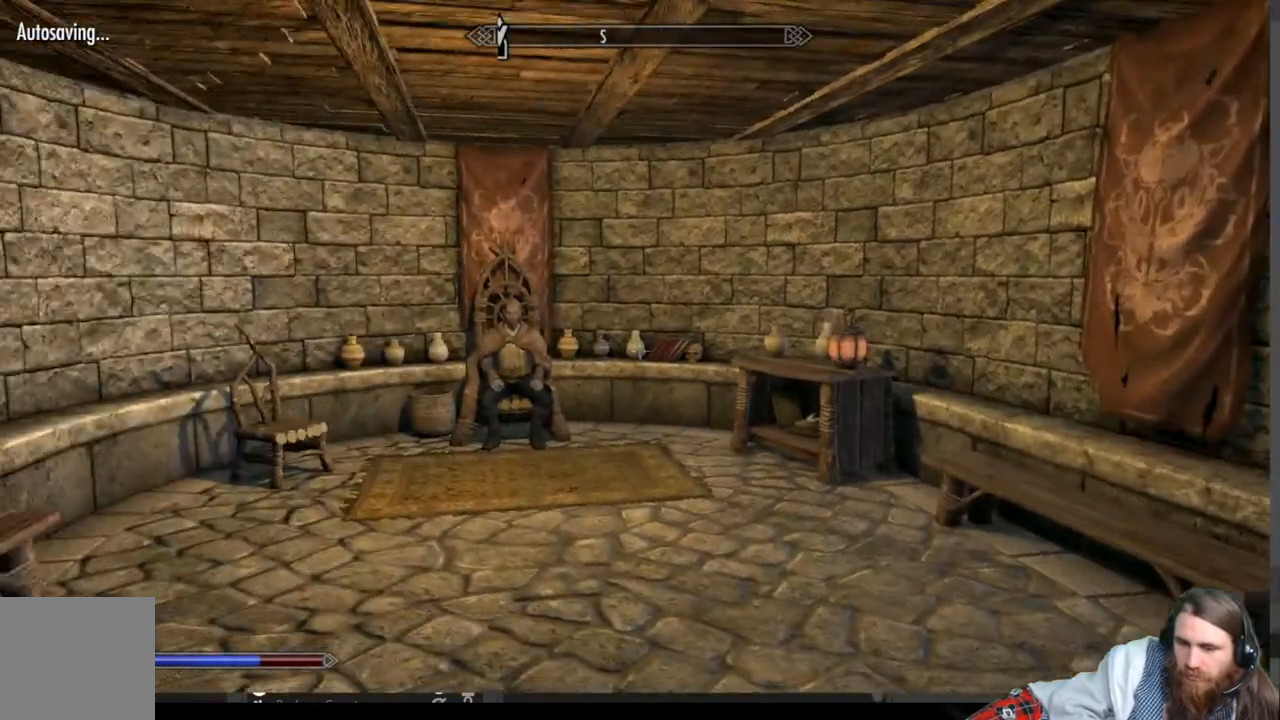
{"buttons": [], "left_stick": "center", "right_stick": "left", "events": [[33, "left_stick", "up"], [167, "right_stick", "left"], [183, "left_stick", "up-right"], [467, "left_stick", "center"]]}
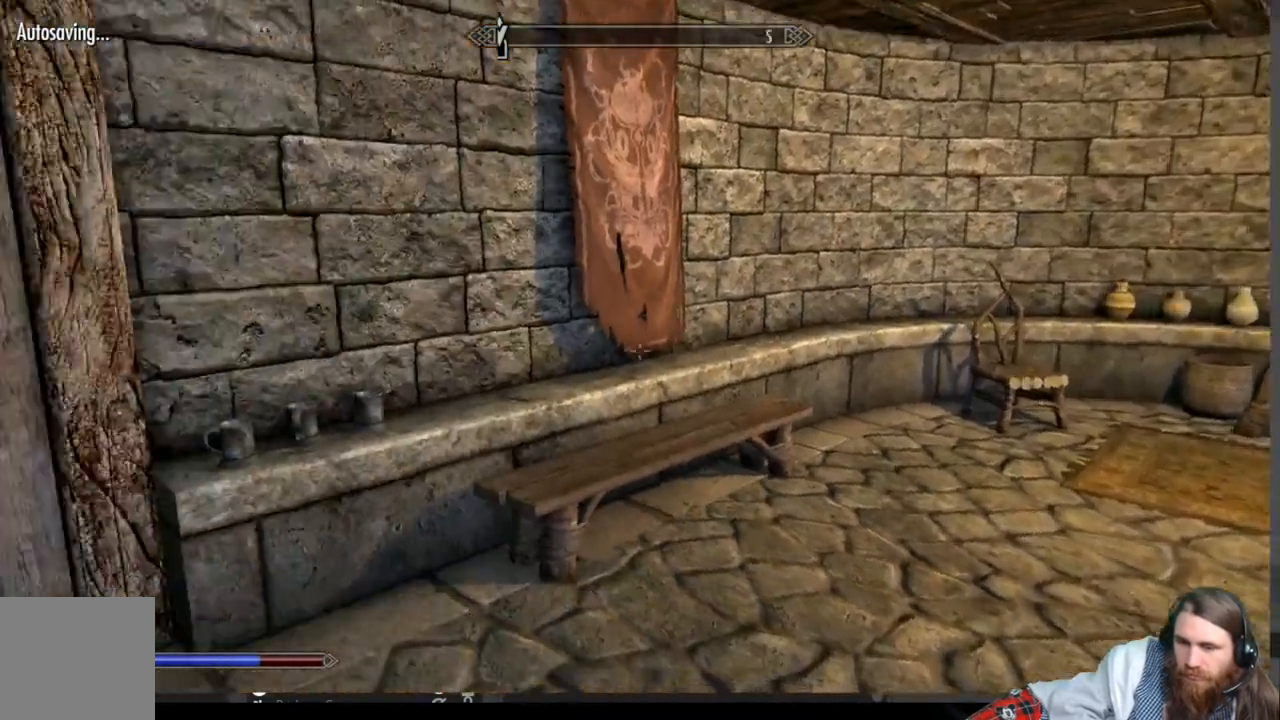
{"buttons": [], "left_stick": "right", "right_stick": "left", "events": [[300, "left_stick", "right"]]}
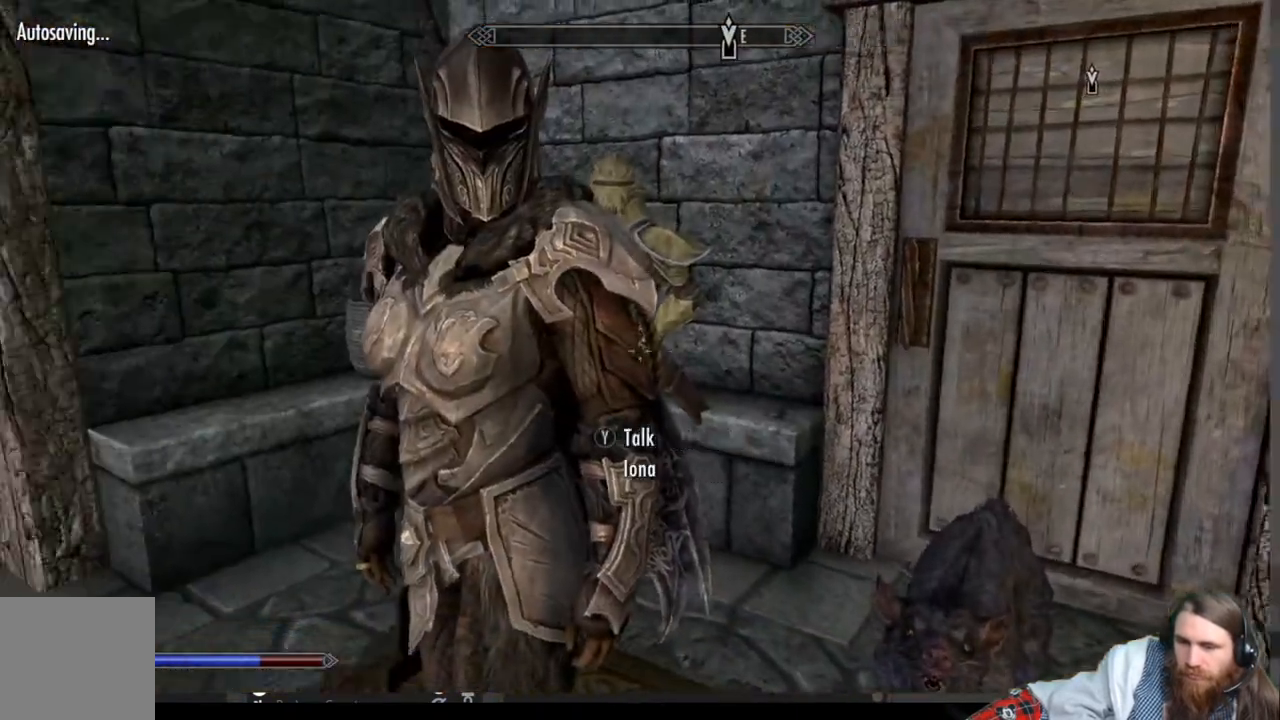
{"buttons": [], "left_stick": "right", "right_stick": "left", "events": []}
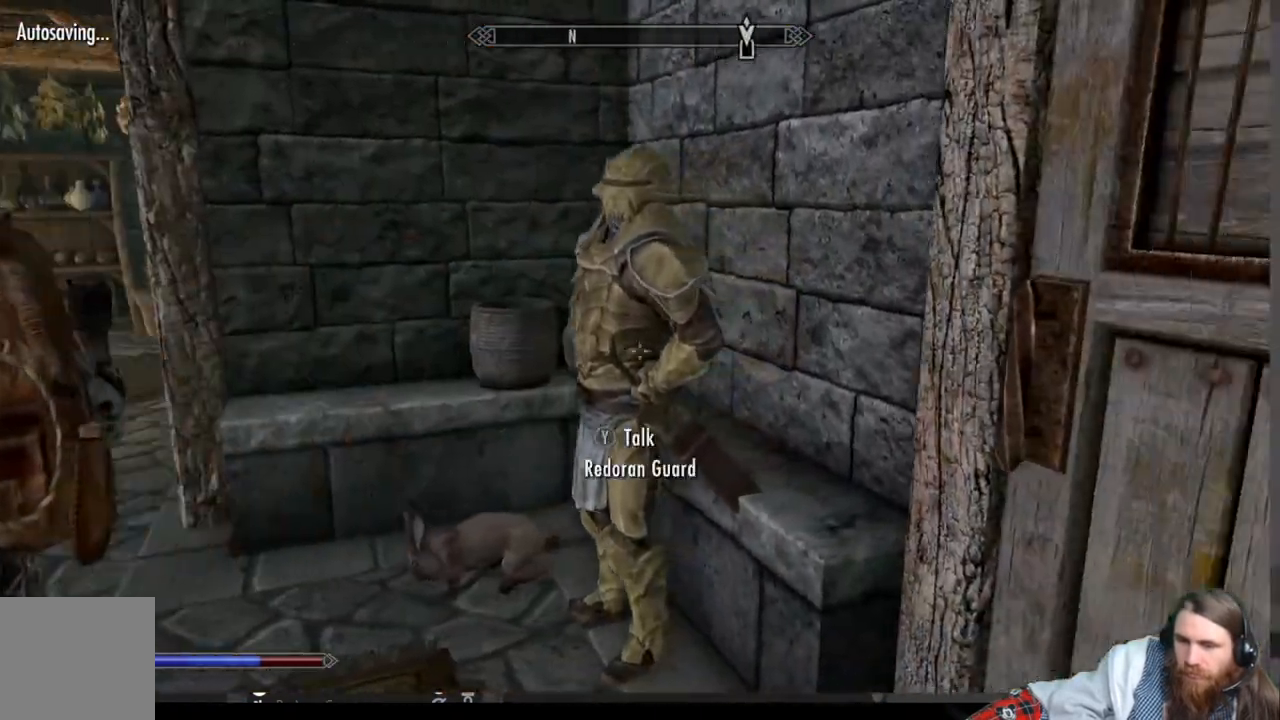
{"buttons": [], "left_stick": "center", "right_stick": "left", "events": [[150, "left_stick", "center"]]}
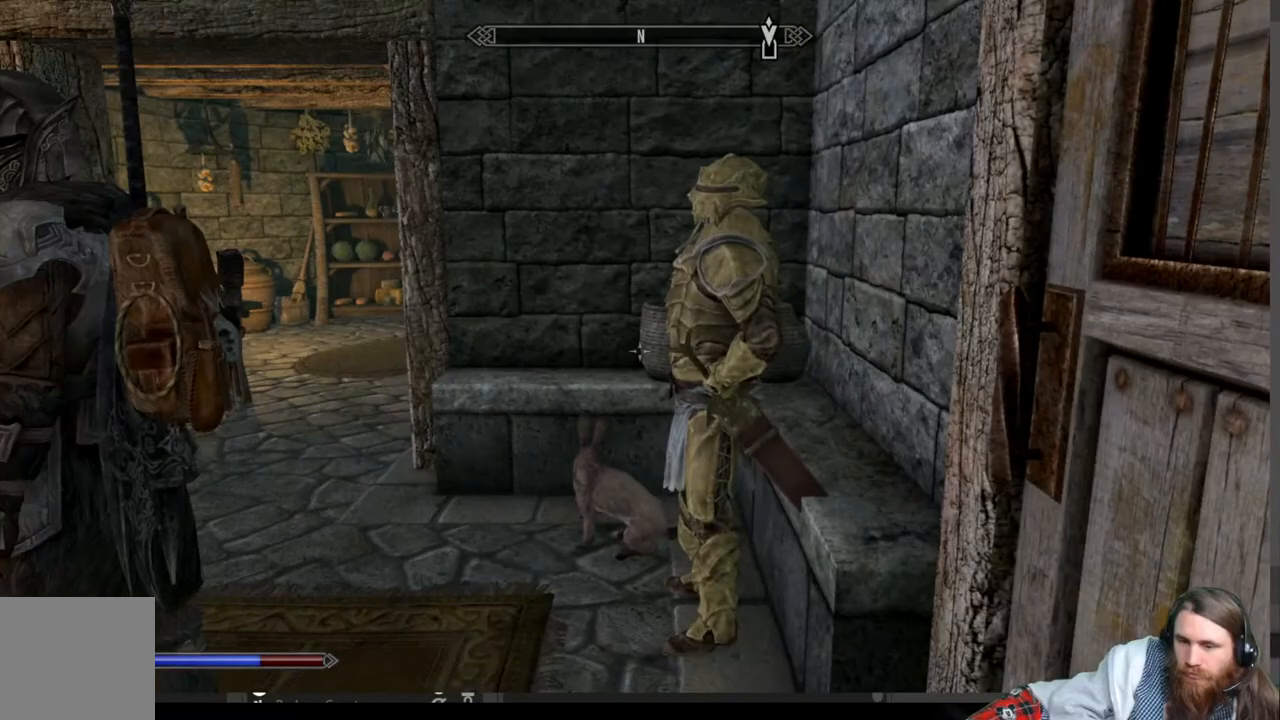
{"buttons": [], "left_stick": "up-left", "right_stick": "center", "events": [[317, "left_stick", "up-left"], [400, "right_stick", "center"]]}
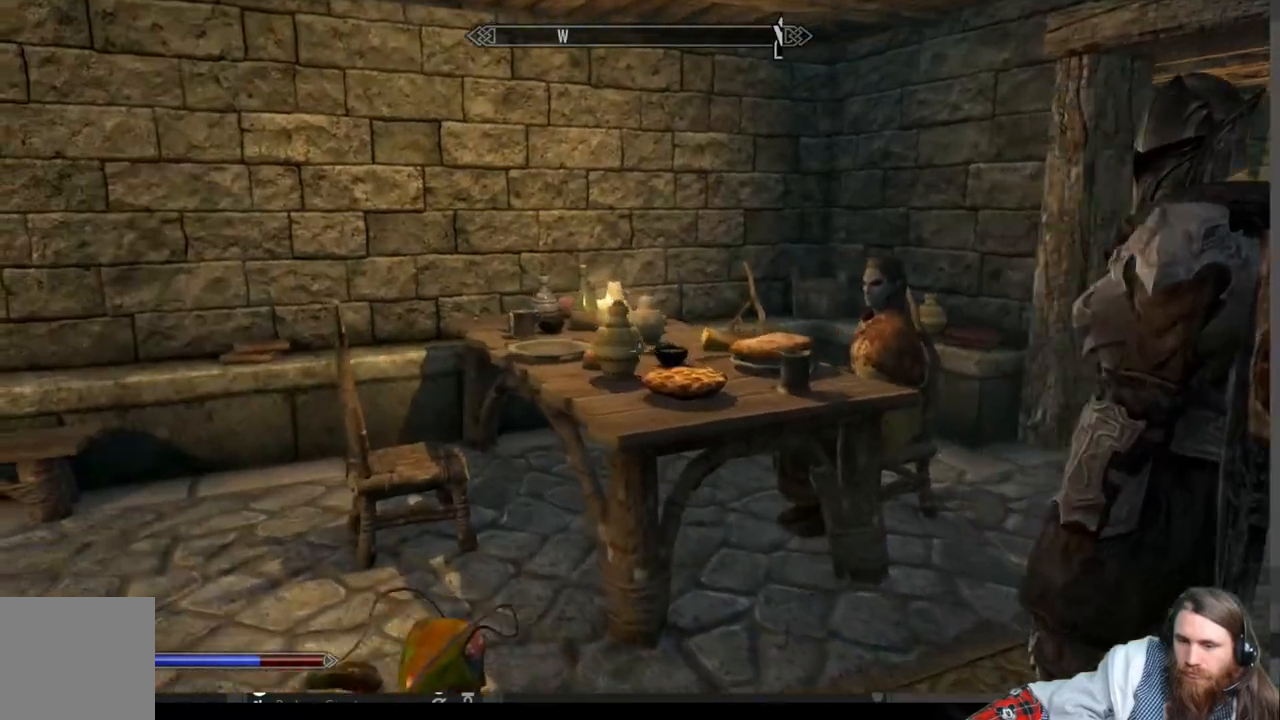
{"buttons": [], "left_stick": "up", "right_stick": "center", "events": [[67, "right_stick", "right"], [150, "left_stick", "up"], [450, "right_stick", "center"]]}
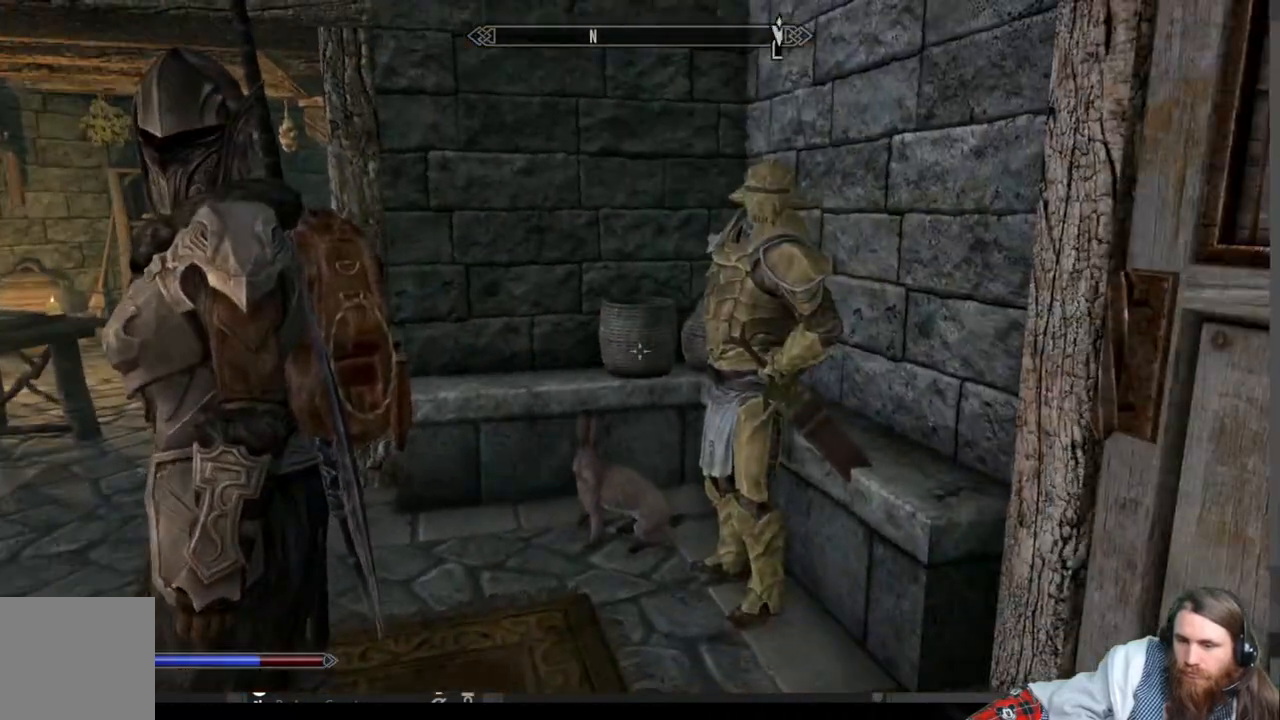
{"buttons": [], "left_stick": "center", "right_stick": "center", "events": [[17, "left_stick", "up-left"], [450, "left_stick", "center"]]}
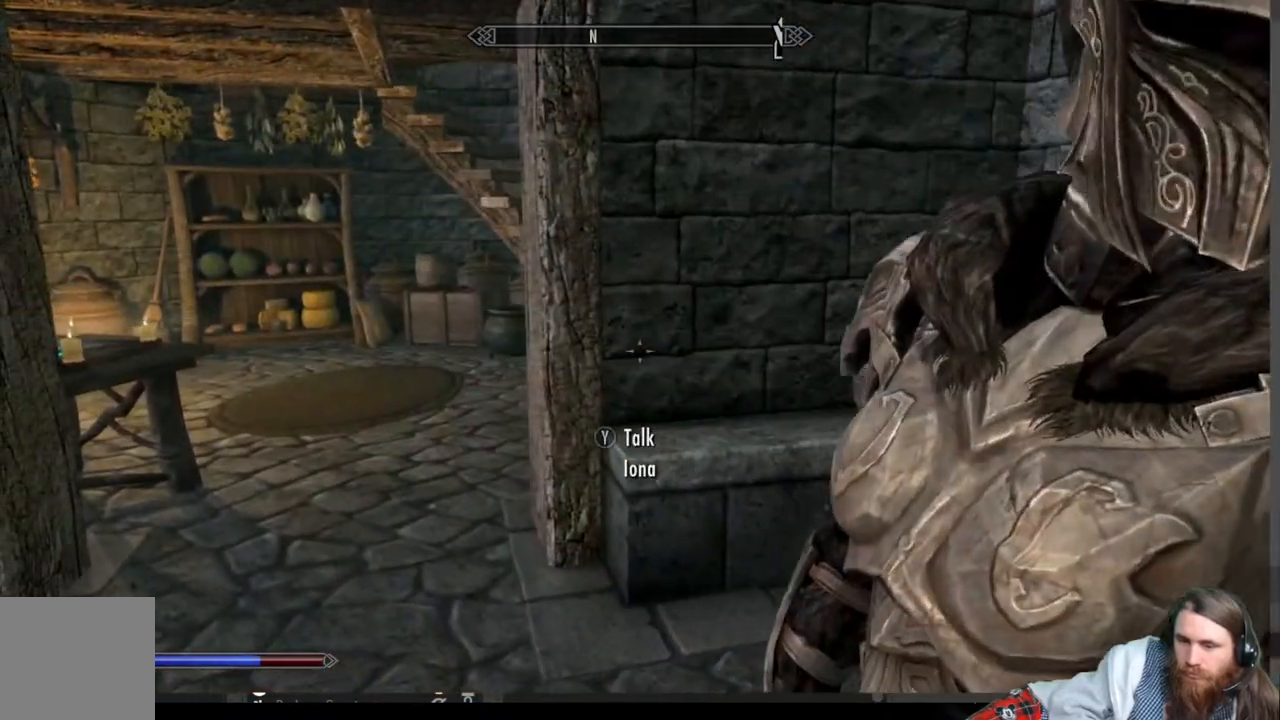
{"buttons": [], "left_stick": "up-left", "right_stick": "left", "events": [[183, "left_stick", "up-left"], [500, "right_stick", "left"]]}
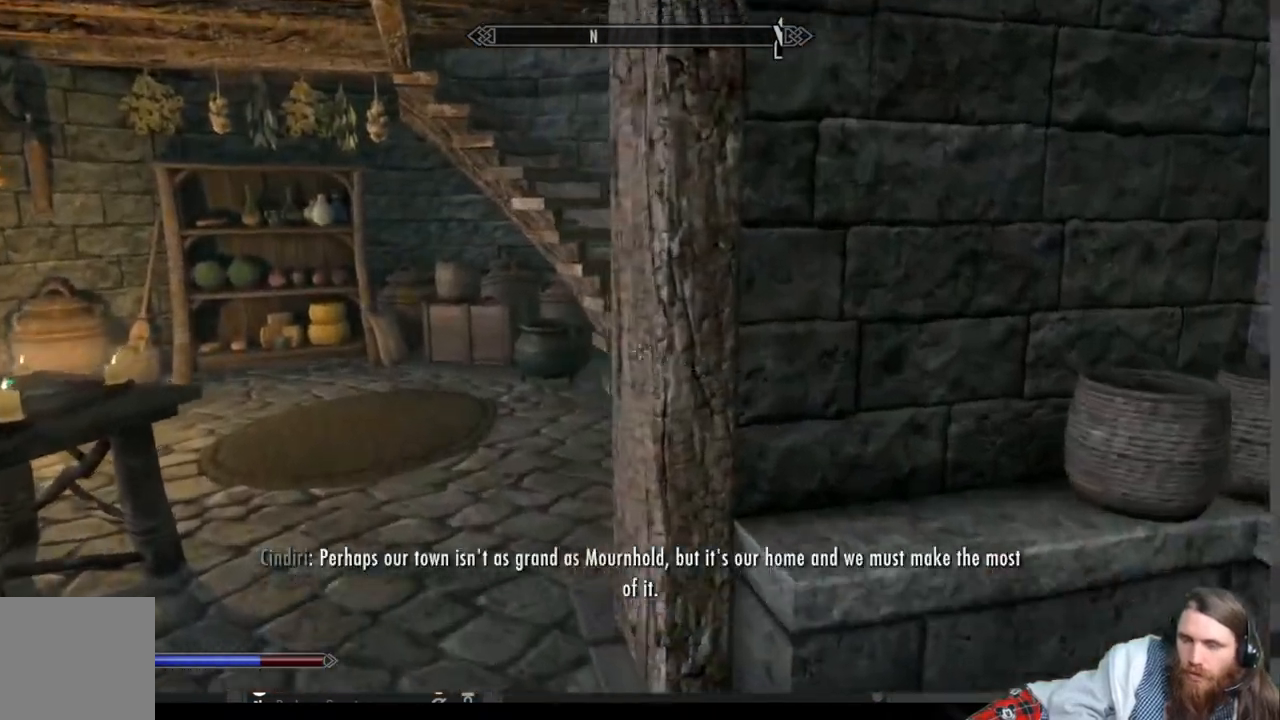
{"buttons": [], "left_stick": "up-right", "right_stick": "left", "events": [[200, "right_stick", "center"], [217, "left_stick", "up-right"], [433, "right_stick", "left"]]}
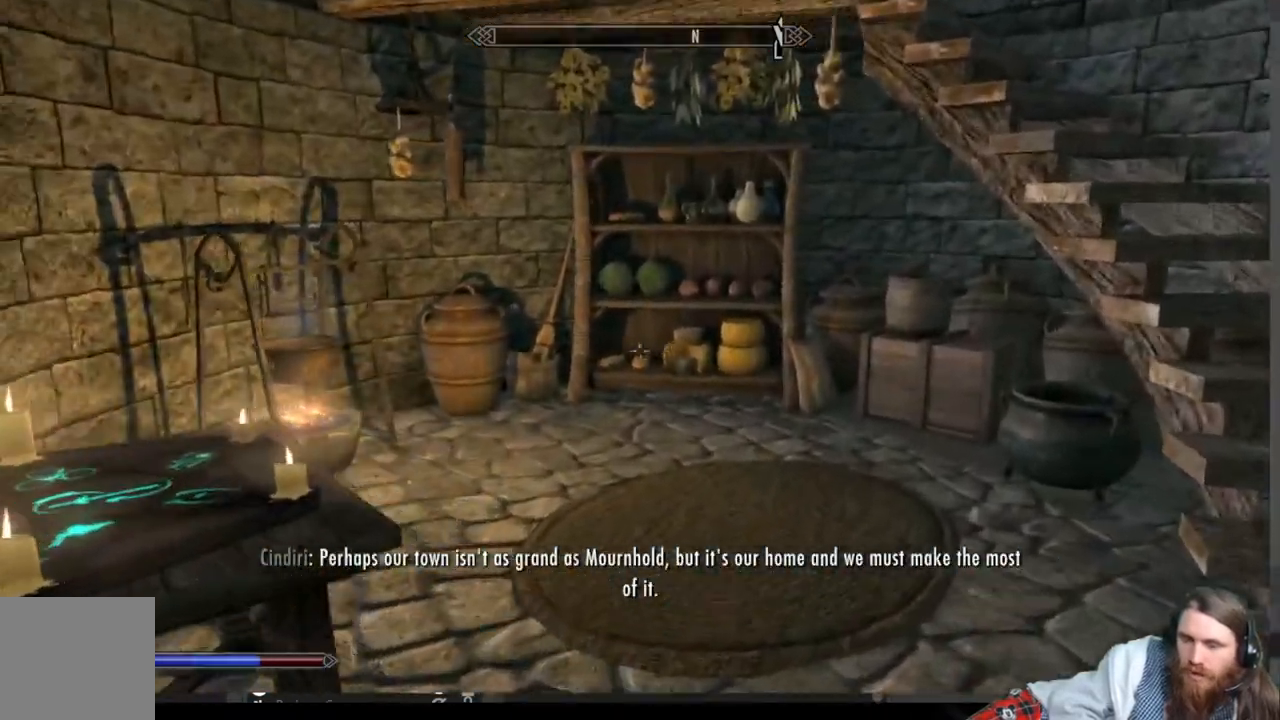
{"buttons": [], "left_stick": "center", "right_stick": "left", "events": [[200, "right_stick", "center"], [350, "left_stick", "center"], [367, "right_stick", "left"]]}
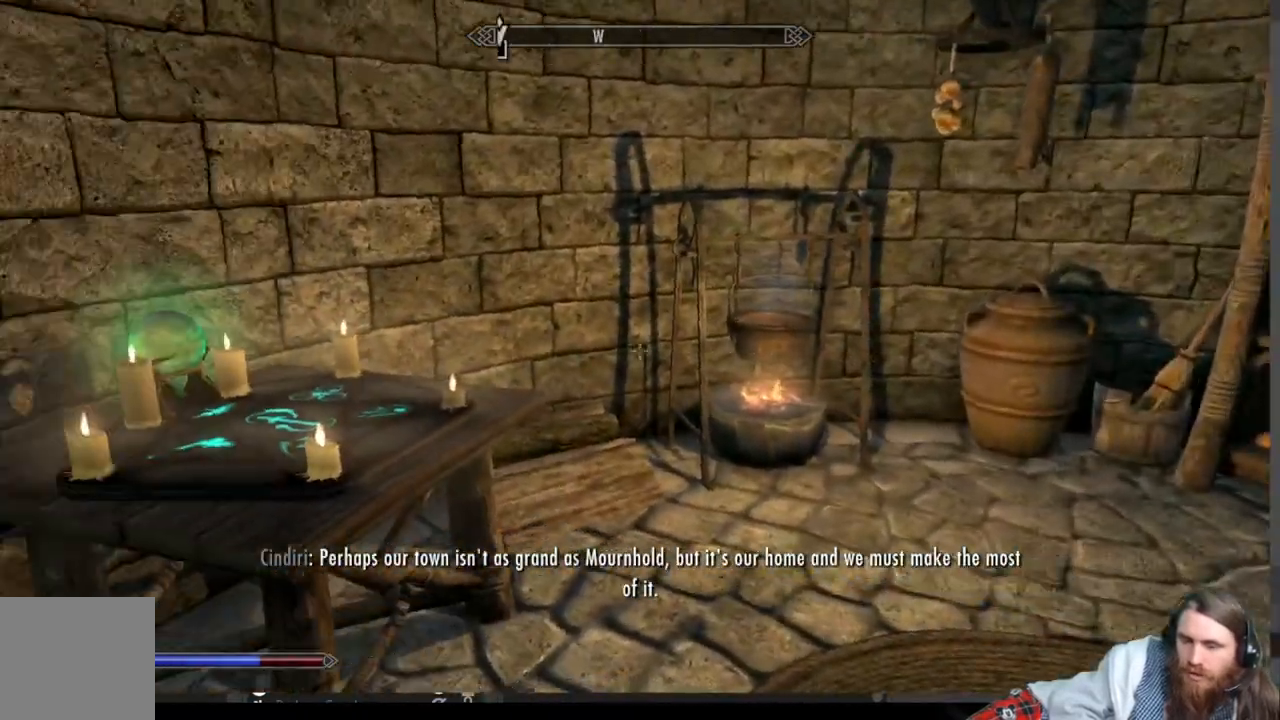
{"buttons": [], "left_stick": "up-right", "right_stick": "center", "events": [[350, "right_stick", "center"], [383, "left_stick", "up-right"]]}
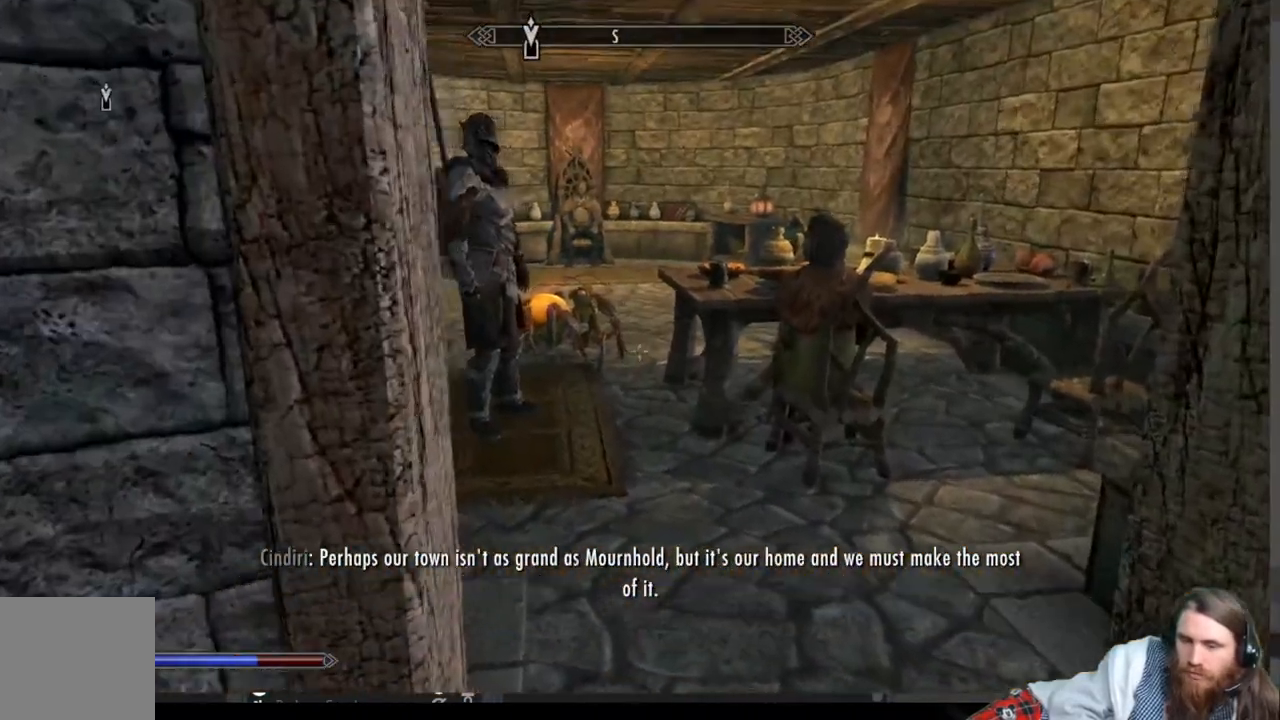
{"buttons": [], "left_stick": "center", "right_stick": "center", "events": [[117, "right_stick", "left"], [300, "right_stick", "center"], [450, "left_stick", "center"]]}
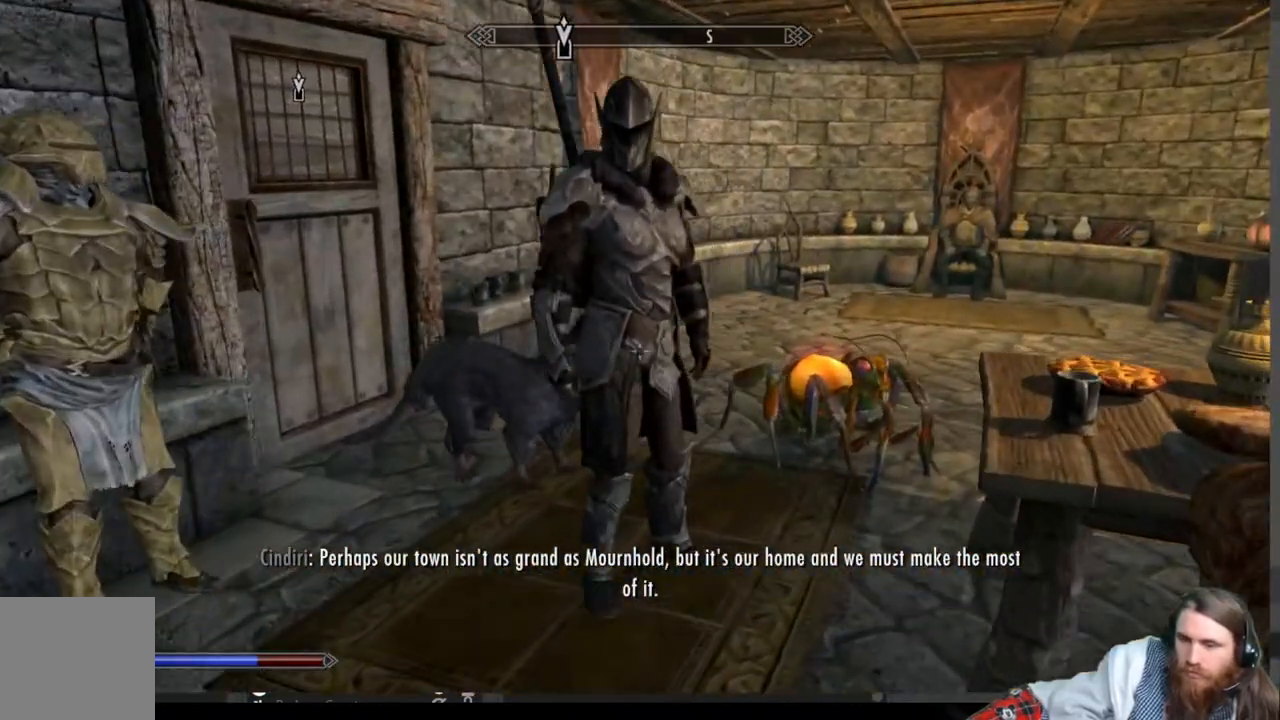
{"buttons": [], "left_stick": "center", "right_stick": "center", "events": [[233, "right_stick", "up-right"], [333, "left_stick", "left"], [500, "left_stick", "center"], [500, "right_stick", "center"]]}
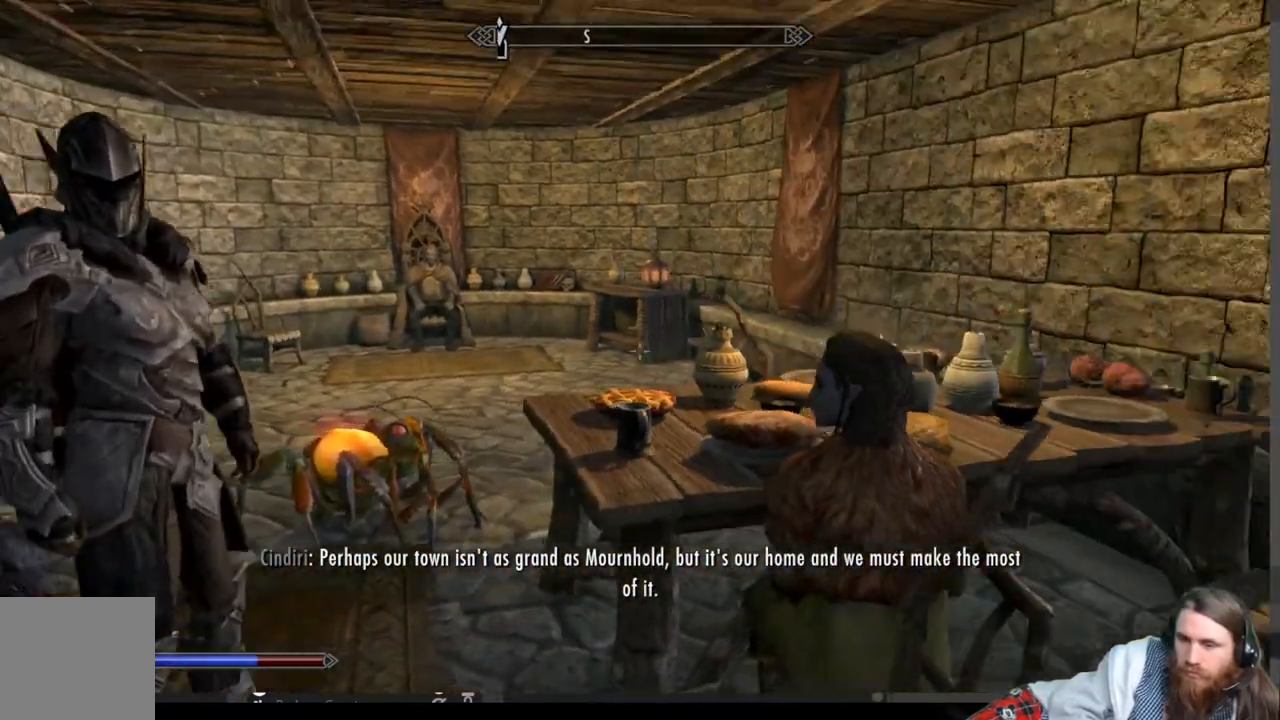
{"buttons": [], "left_stick": "center", "right_stick": "center", "events": []}
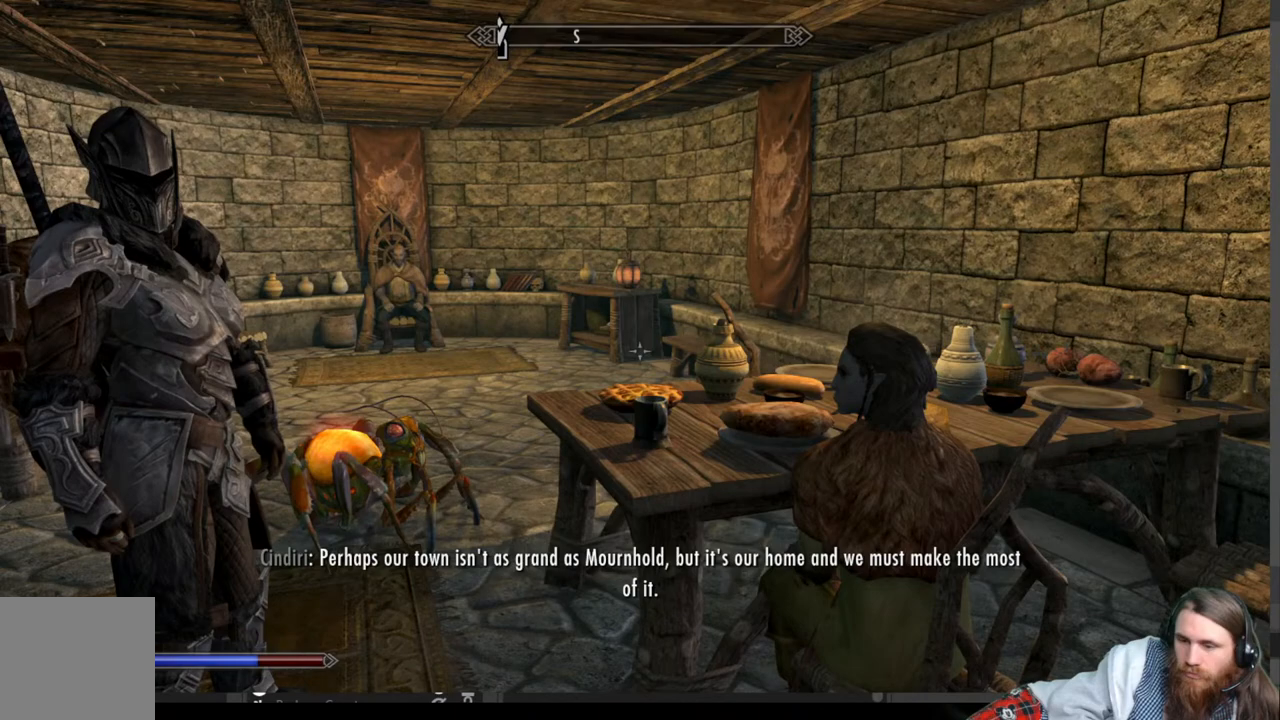
{"buttons": [], "left_stick": "center", "right_stick": "center", "events": [[17, "right_stick", "down"], [50, "left_stick", "up"], [250, "left_stick", "center"], [250, "right_stick", "center"]]}
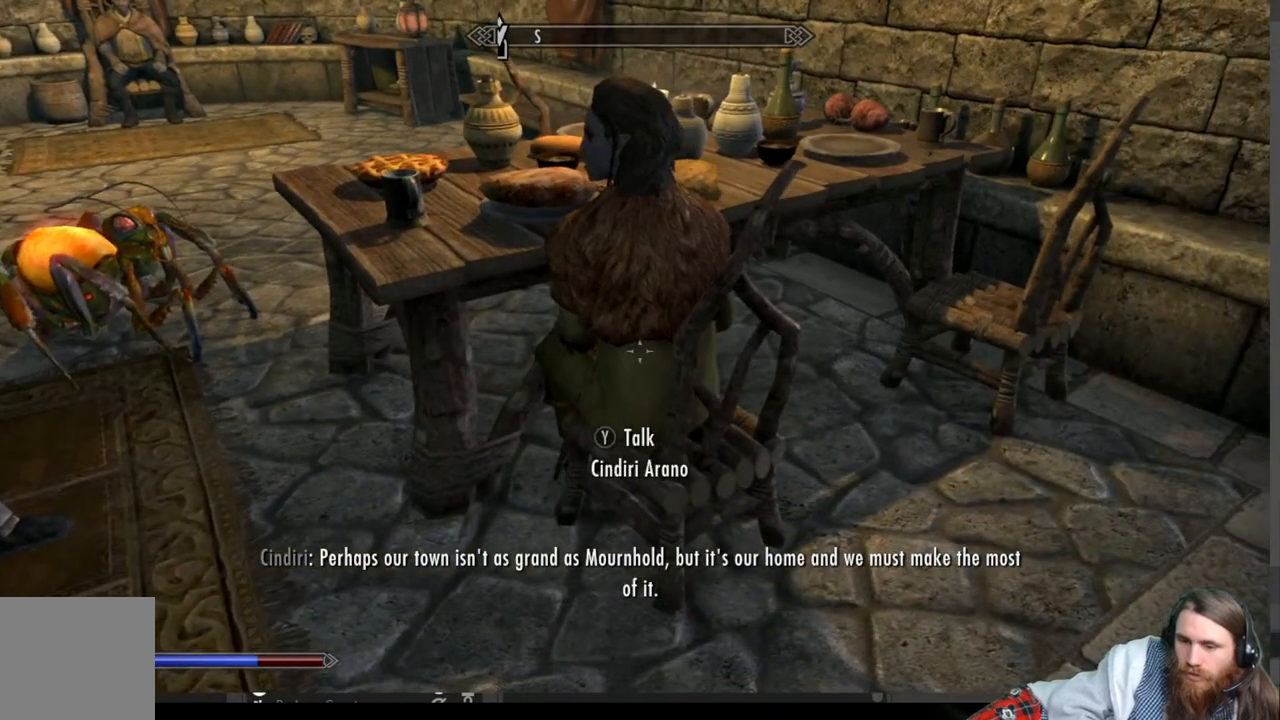
{"buttons": ["Y"], "left_stick": "center", "right_stick": "center", "events": [[50, "left_stick", "up"], [217, "left_stick", "center"], [483, "Y", "down"]]}
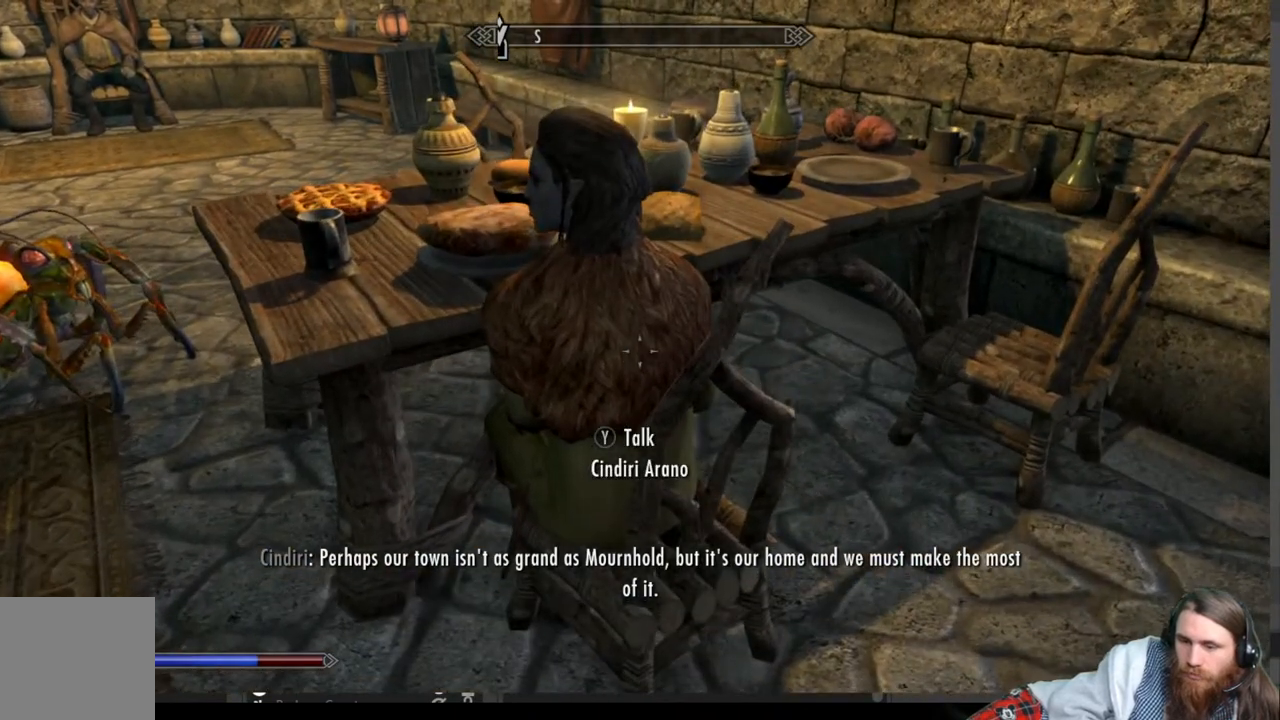
{"buttons": [], "left_stick": "center", "right_stick": "center", "events": [[150, "Y", "up"]]}
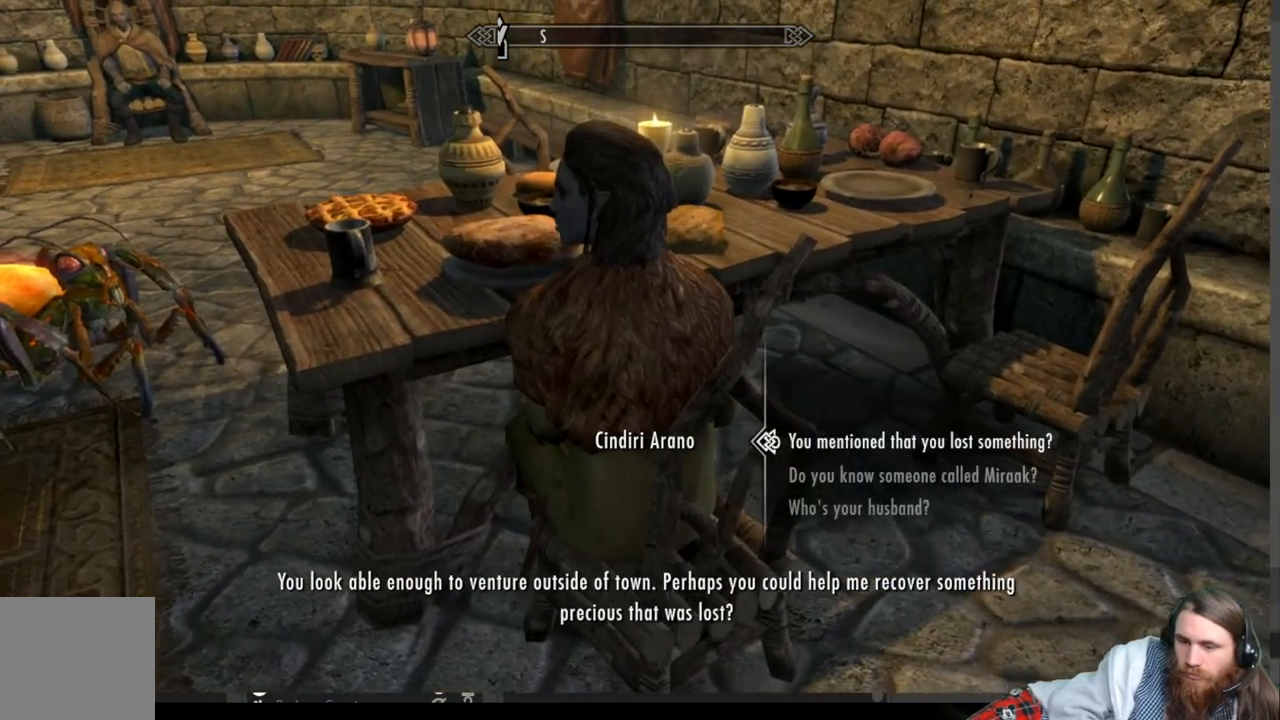
{"buttons": [], "left_stick": "center", "right_stick": "center", "events": []}
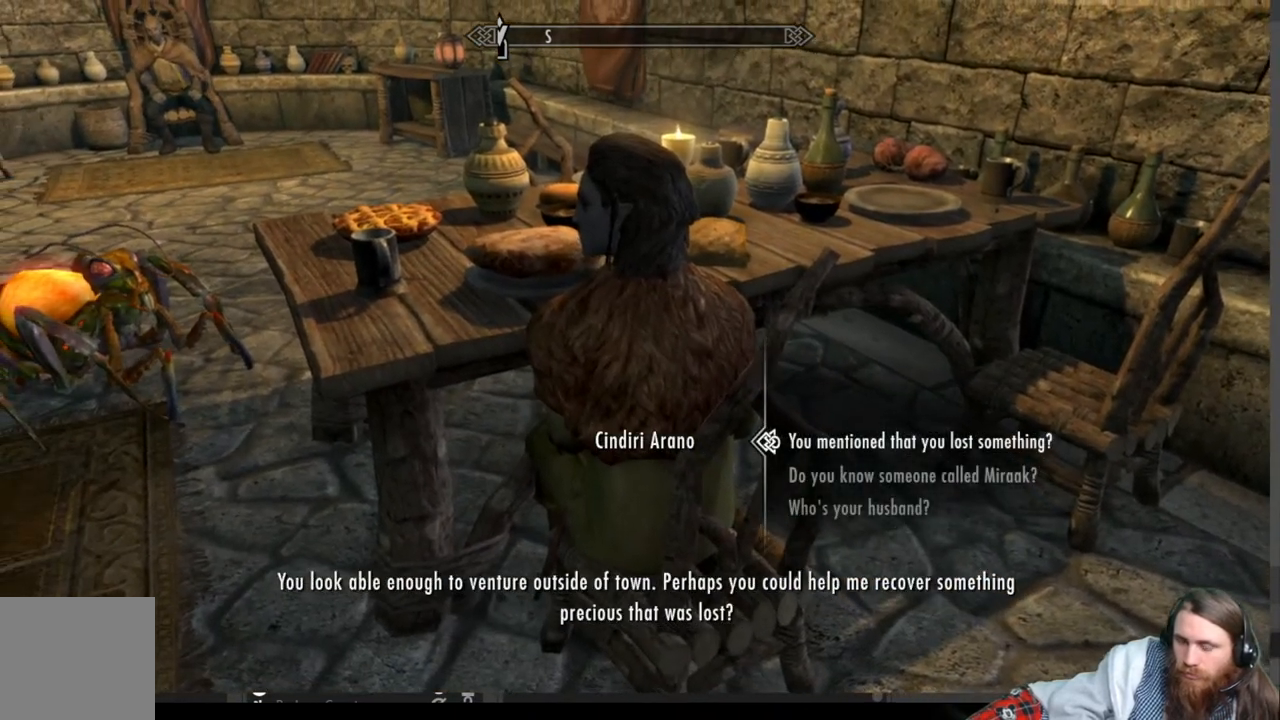
{"buttons": ["A"], "left_stick": "center", "right_stick": "center", "events": [[383, "A", "down"]]}
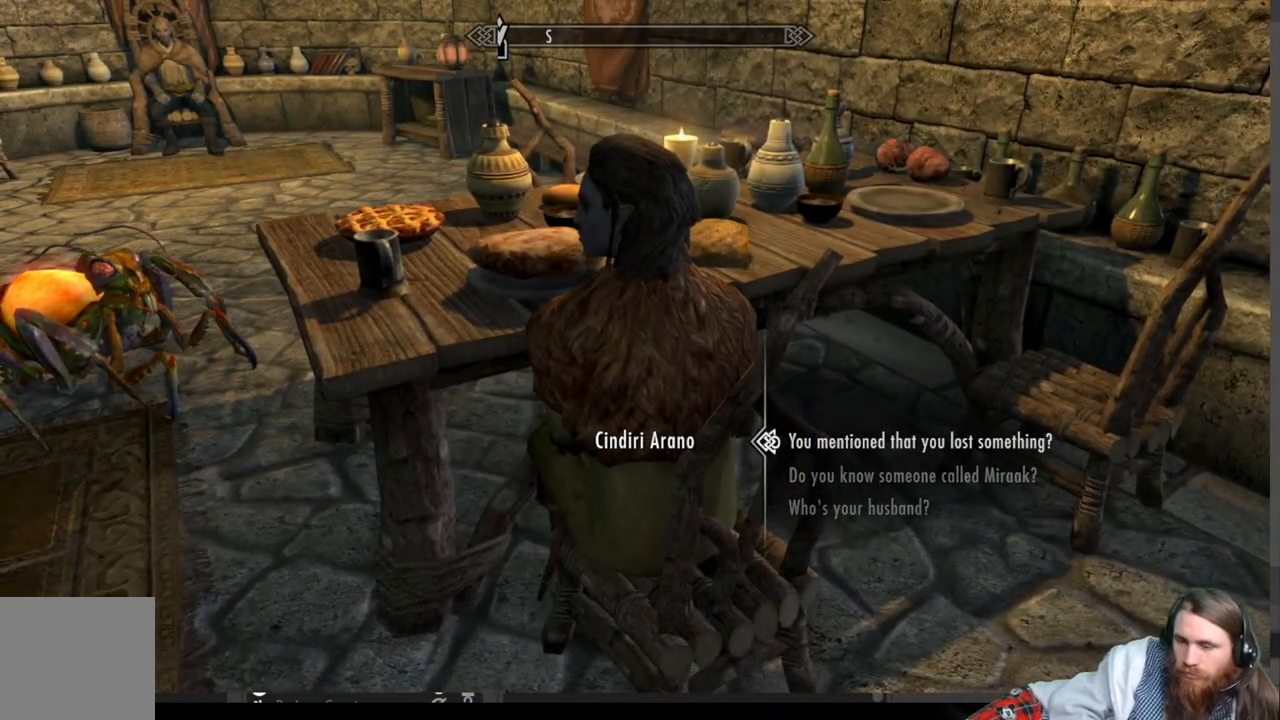
{"buttons": [], "left_stick": "center", "right_stick": "center", "events": [[117, "A", "up"]]}